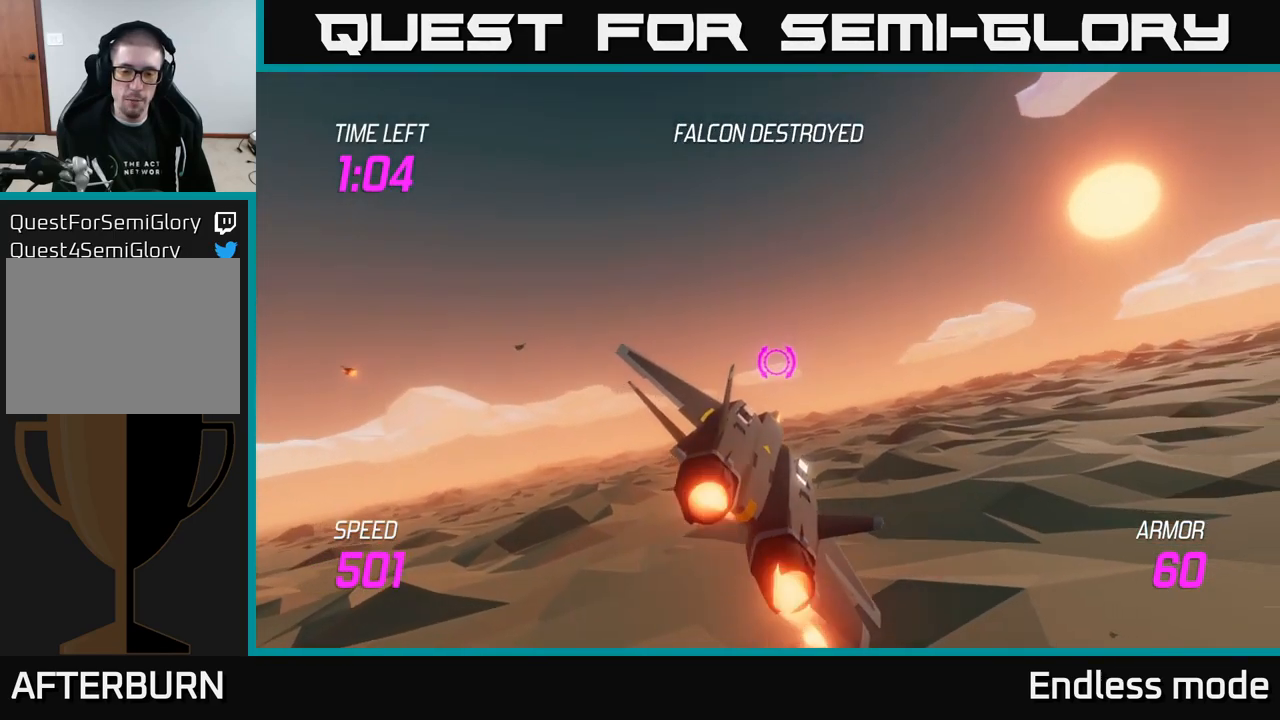
Gameplay with a controller (Xbox layout); each line is a JSON object with the inputs held at the frame after it. "events" lists button and stick changes between this image and that frame as [ms after this image, input, new state], when the widget could be followed in between.
{"buttons": ["L2"], "left_stick": "down-right", "right_stick": "center", "events": [[150, "left_stick", "down-right"]]}
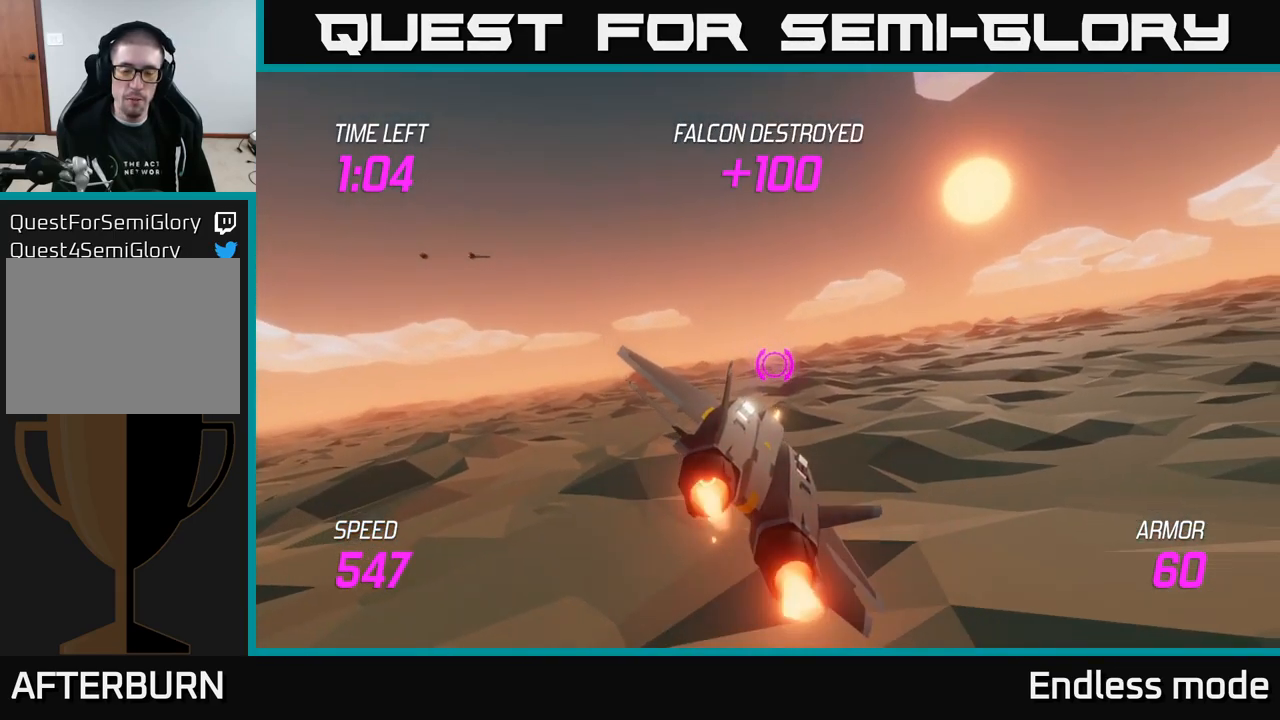
{"buttons": ["L2"], "left_stick": "center", "right_stick": "center", "events": [[133, "left_stick", "right"], [366, "left_stick", "center"]]}
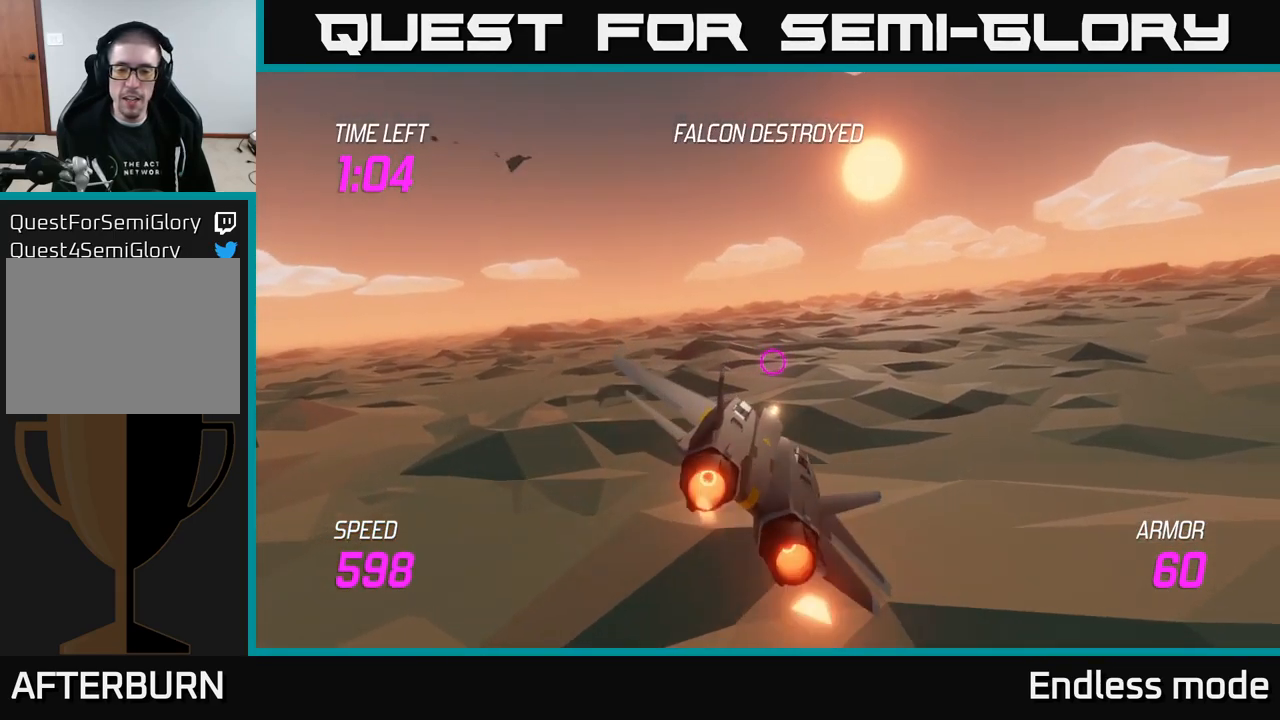
{"buttons": ["L2"], "left_stick": "down-left", "right_stick": "center", "events": [[50, "left_stick", "right"], [433, "left_stick", "down"], [500, "left_stick", "down-left"]]}
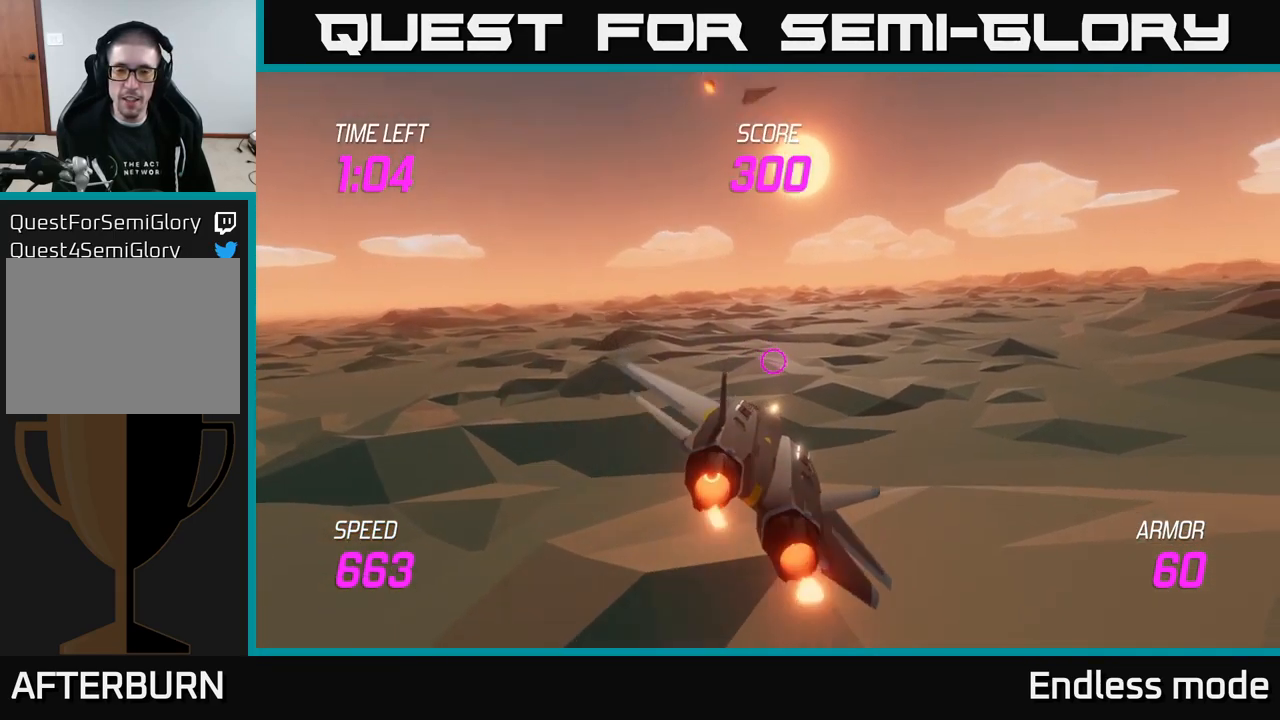
{"buttons": ["L2"], "left_stick": "up-right", "right_stick": "center", "events": [[166, "left_stick", "up"], [466, "left_stick", "up-right"]]}
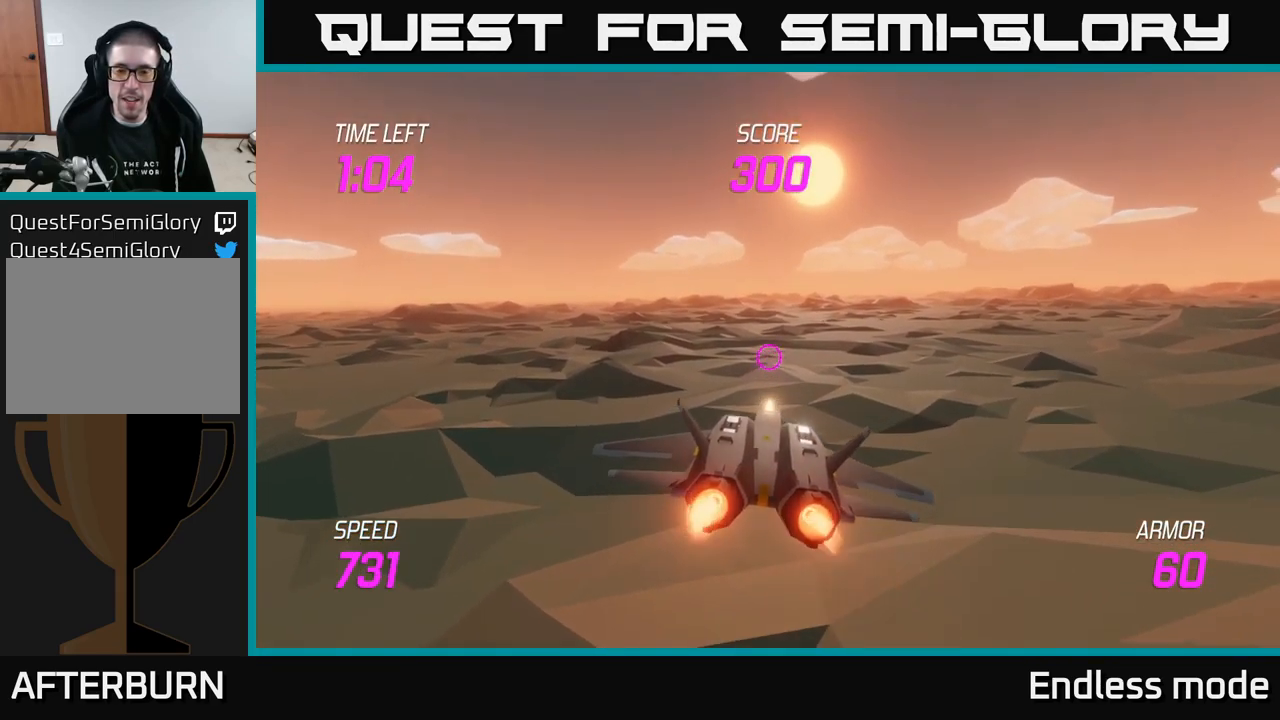
{"buttons": ["L2"], "left_stick": "center", "right_stick": "center", "events": [[16, "left_stick", "right"], [233, "left_stick", "down-right"], [400, "left_stick", "center"]]}
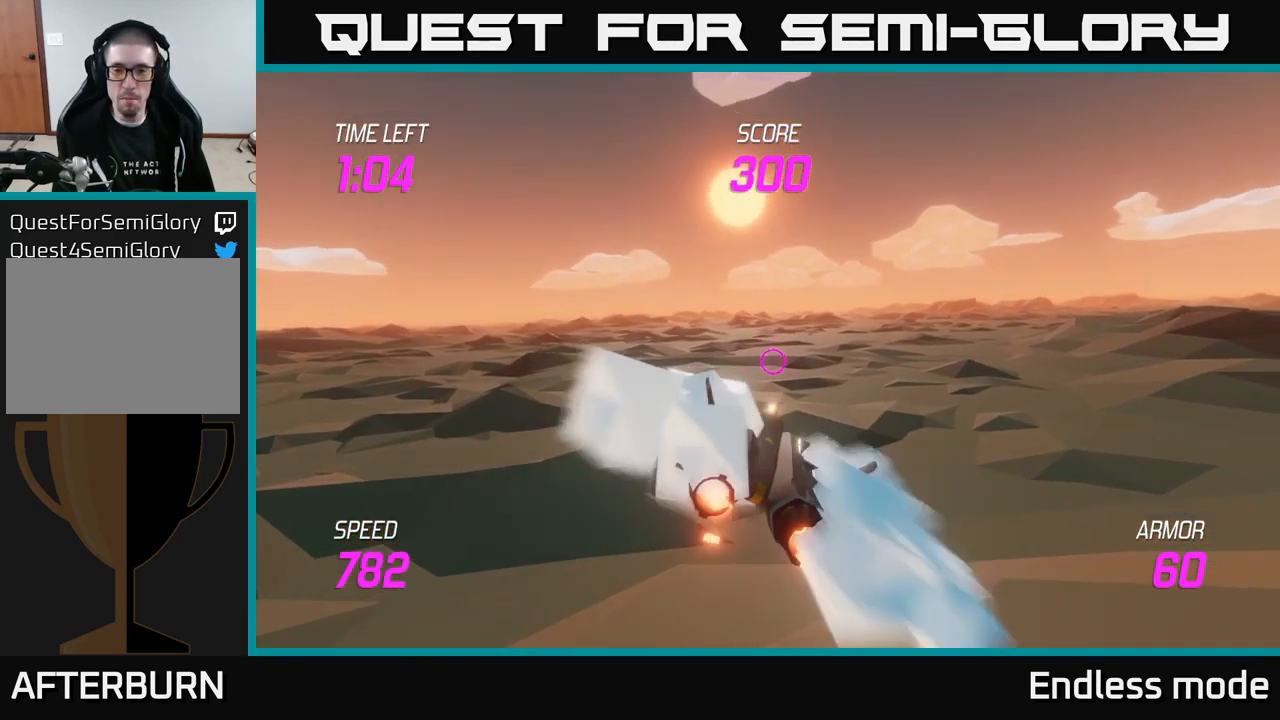
{"buttons": ["L2"], "left_stick": "up-right", "right_stick": "center", "events": [[116, "left_stick", "up-right"]]}
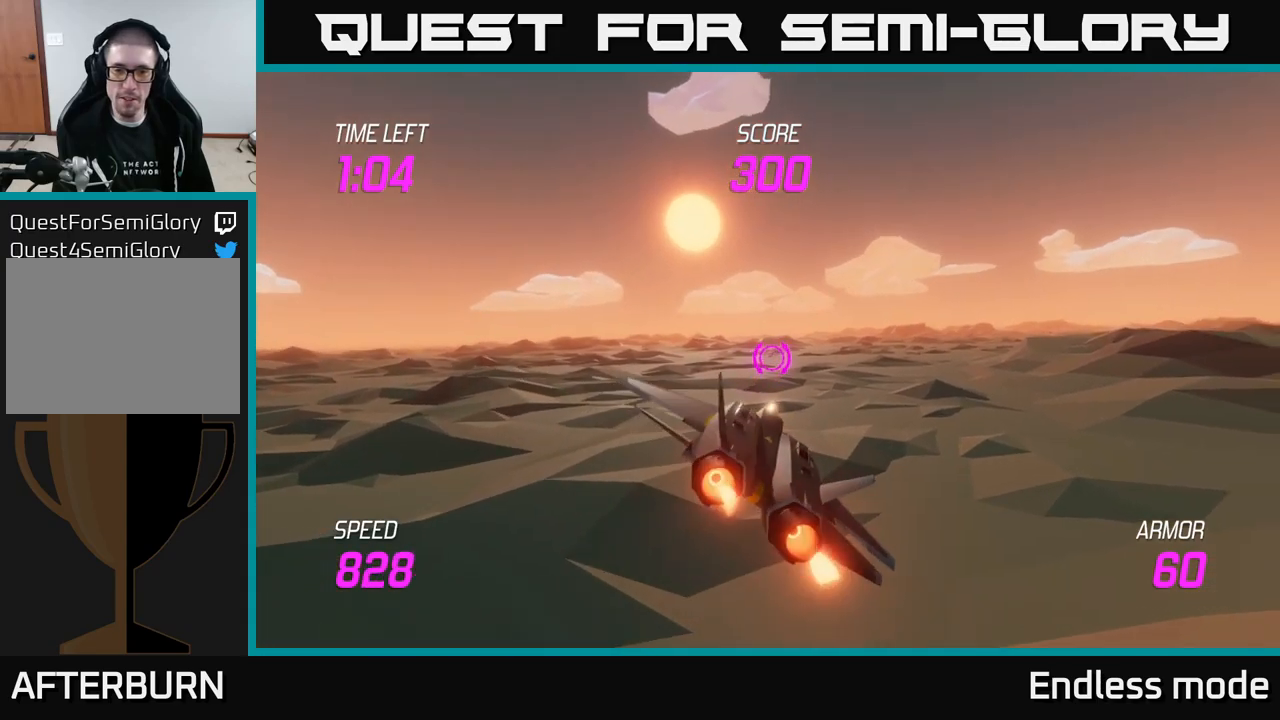
{"buttons": [], "left_stick": "right", "right_stick": "center", "events": [[33, "left_stick", "up-left"], [183, "left_stick", "center"], [417, "left_stick", "right"], [500, "L2", "up"]]}
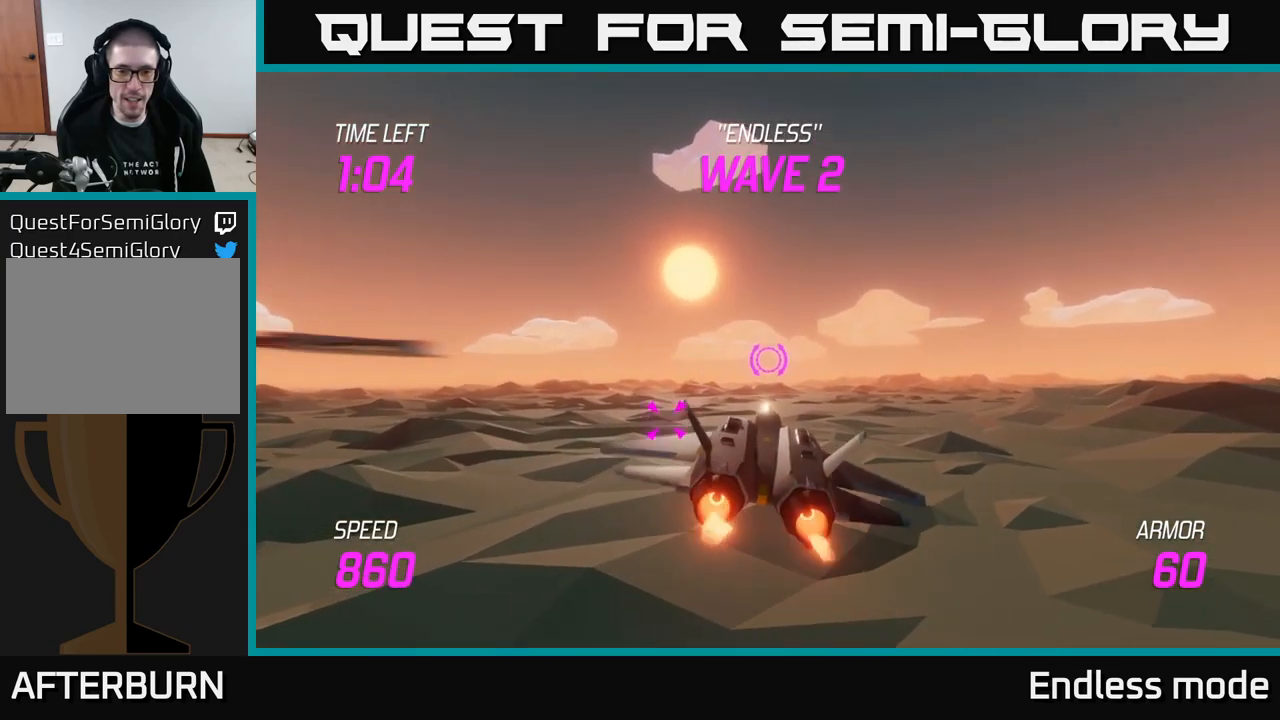
{"buttons": [], "left_stick": "right", "right_stick": "center", "events": [[50, "left_stick", "left"], [333, "left_stick", "right"]]}
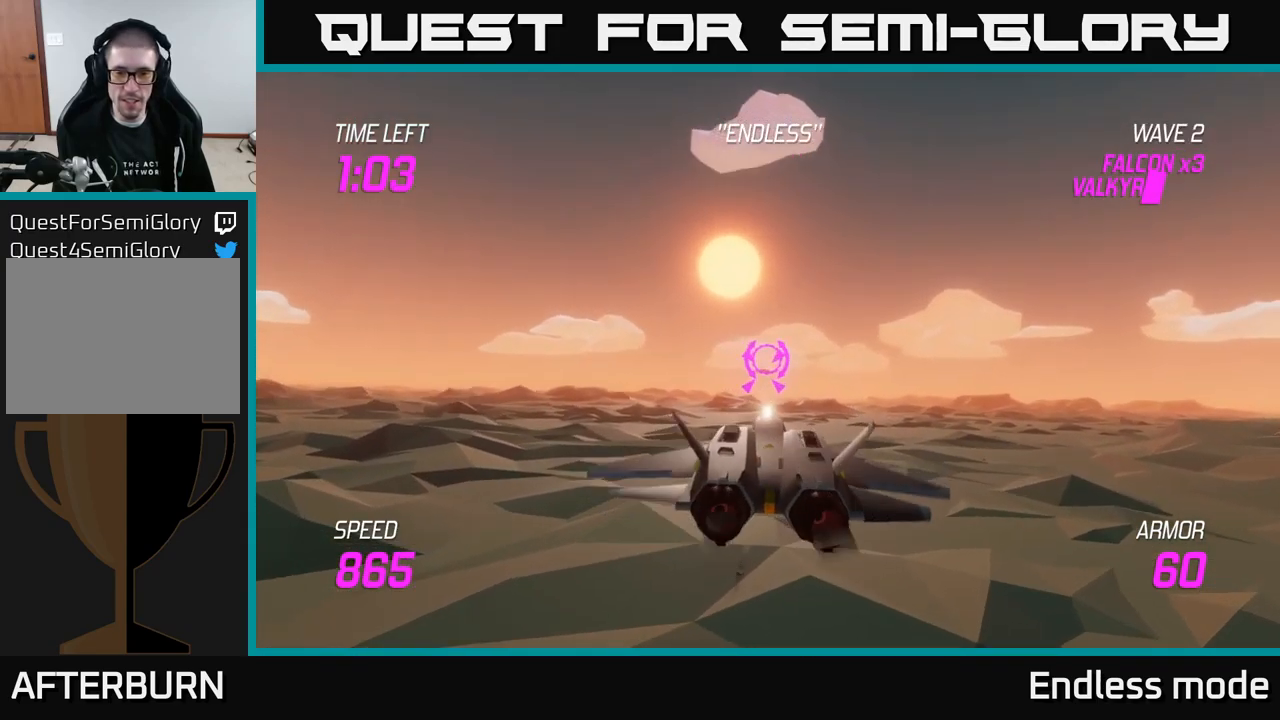
{"buttons": ["L2"], "left_stick": "center", "right_stick": "center", "events": [[133, "left_stick", "up"], [200, "left_stick", "left"], [300, "left_stick", "center"], [333, "L2", "down"]]}
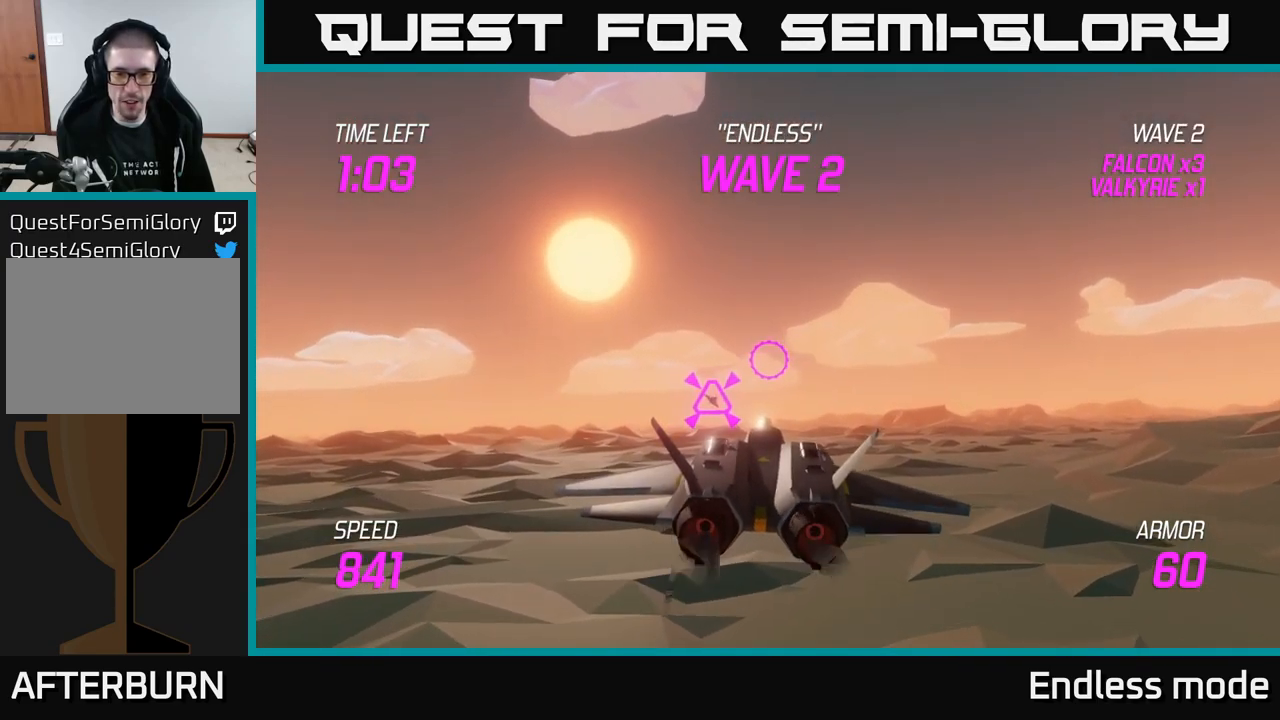
{"buttons": ["L2"], "left_stick": "right", "right_stick": "center", "events": [[50, "R2", "down"], [133, "R2", "up"], [217, "R2", "down"], [250, "left_stick", "right"], [317, "R2", "up"]]}
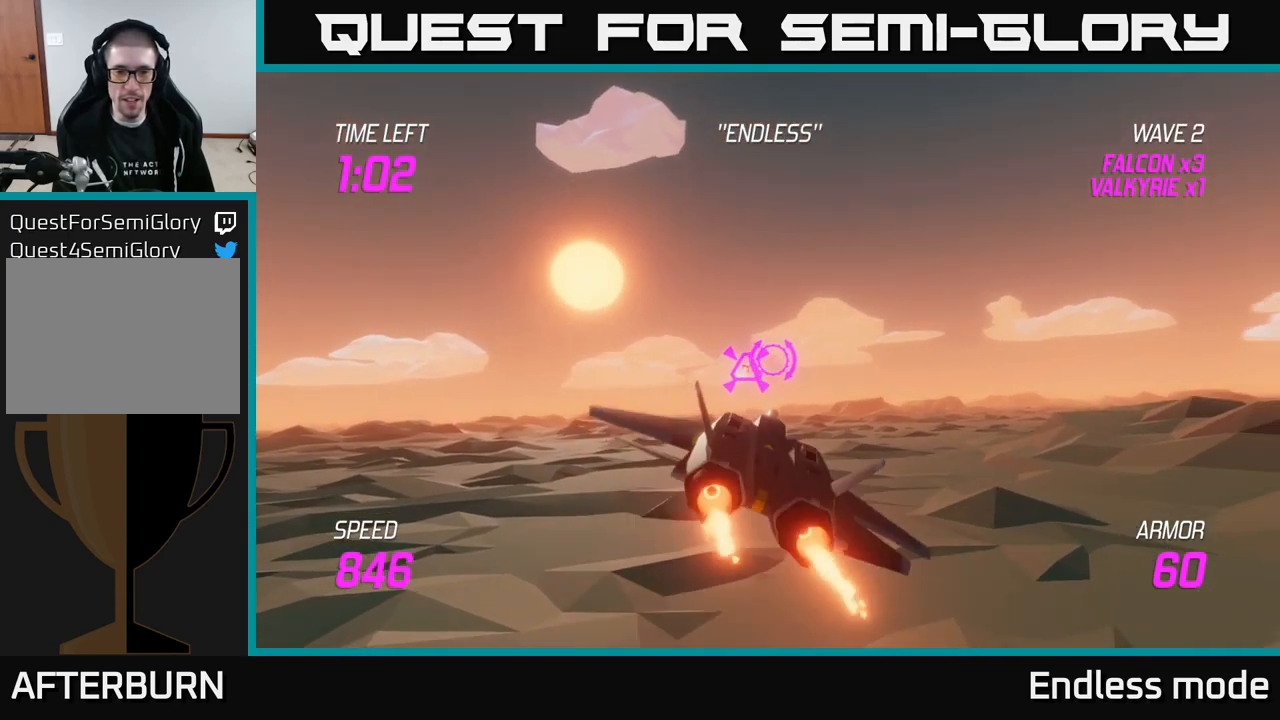
{"buttons": [], "left_stick": "center", "right_stick": "center", "events": [[83, "left_stick", "up"], [150, "left_stick", "left"], [233, "left_stick", "down"], [333, "left_stick", "right"], [483, "L2", "up"], [500, "left_stick", "center"]]}
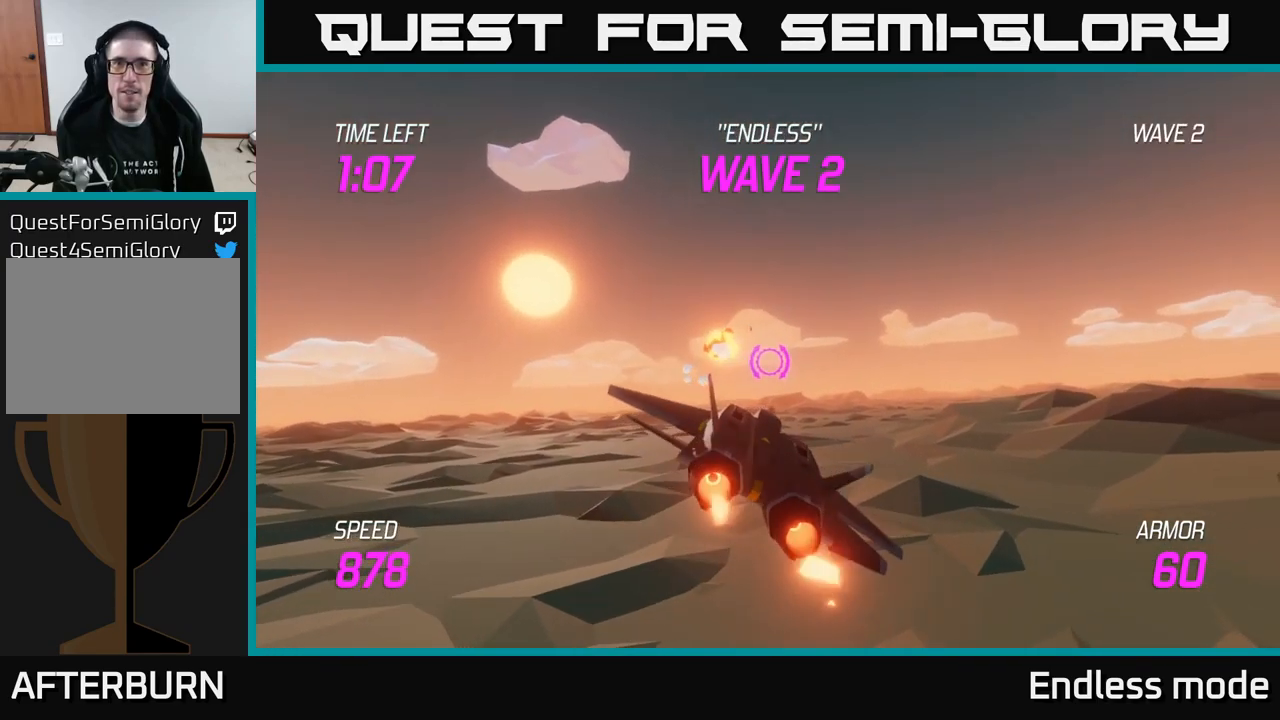
{"buttons": [], "left_stick": "right", "right_stick": "center", "events": [[50, "left_stick", "left"], [200, "left_stick", "down"], [300, "left_stick", "right"]]}
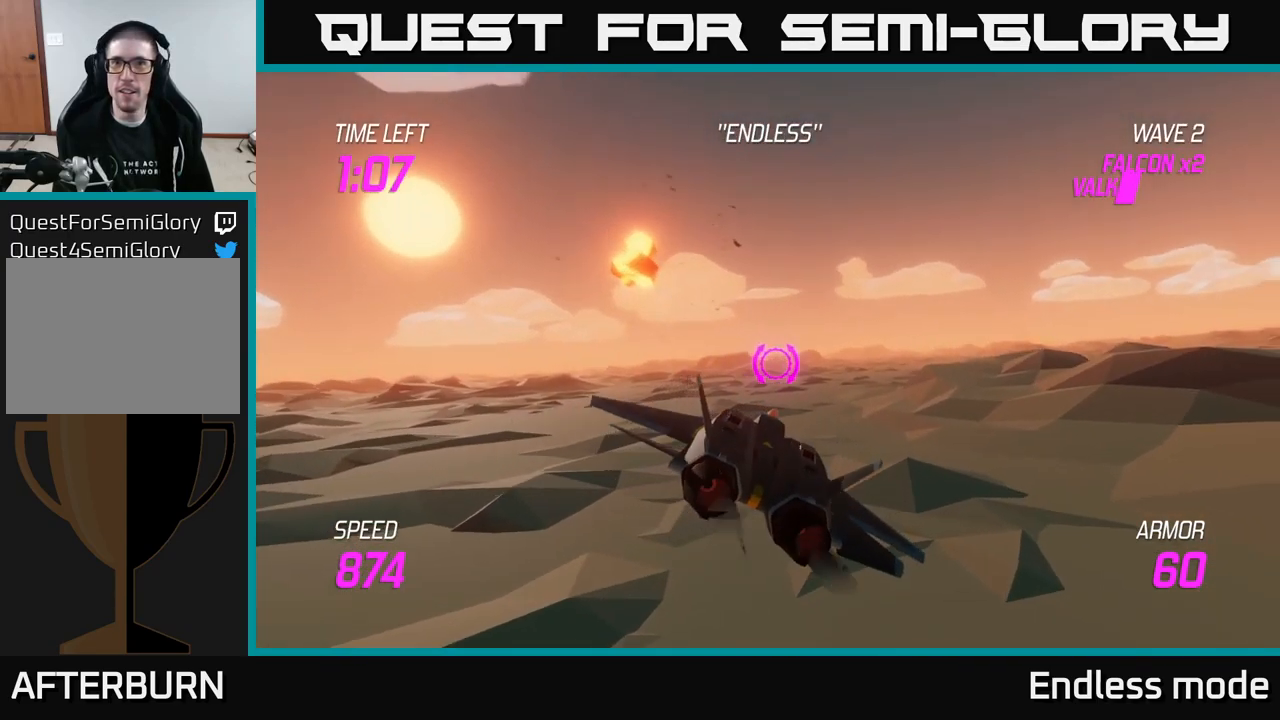
{"buttons": ["L2"], "left_stick": "right", "right_stick": "center", "events": [[183, "left_stick", "up"], [200, "L2", "down"], [233, "left_stick", "left"], [383, "left_stick", "center"], [467, "left_stick", "right"]]}
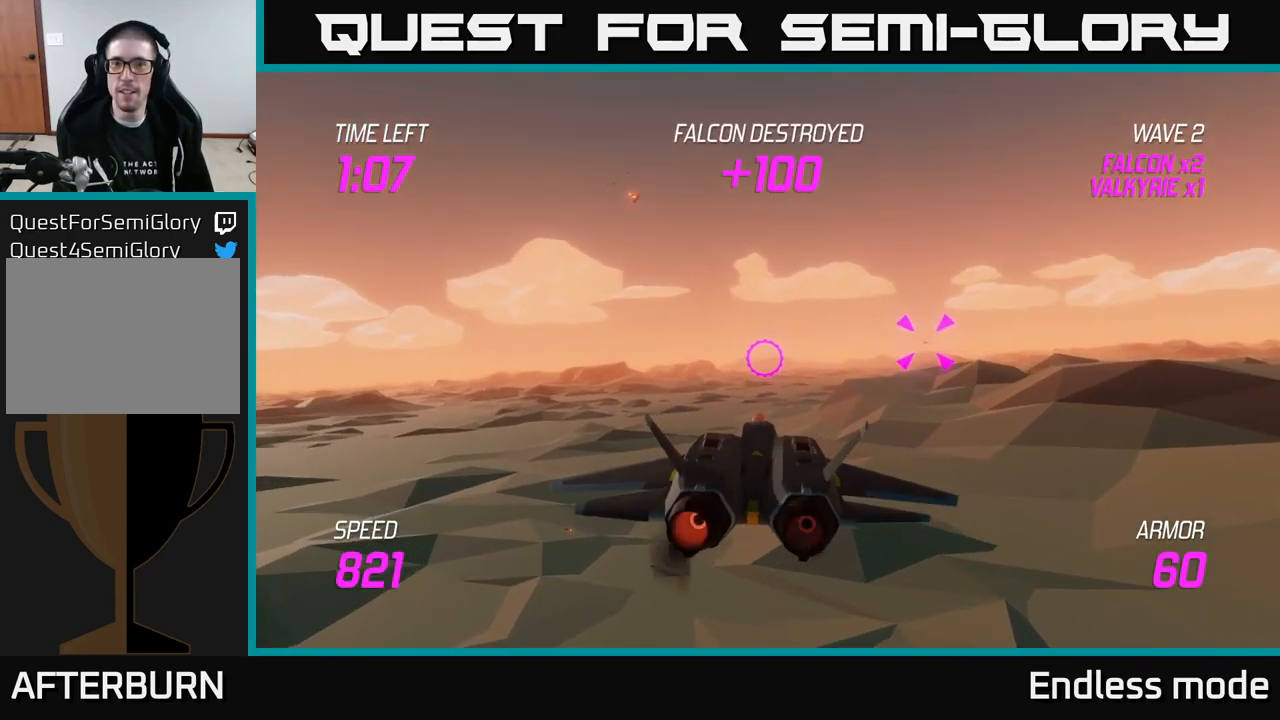
{"buttons": [], "left_stick": "right", "right_stick": "center", "events": [[133, "L2", "up"]]}
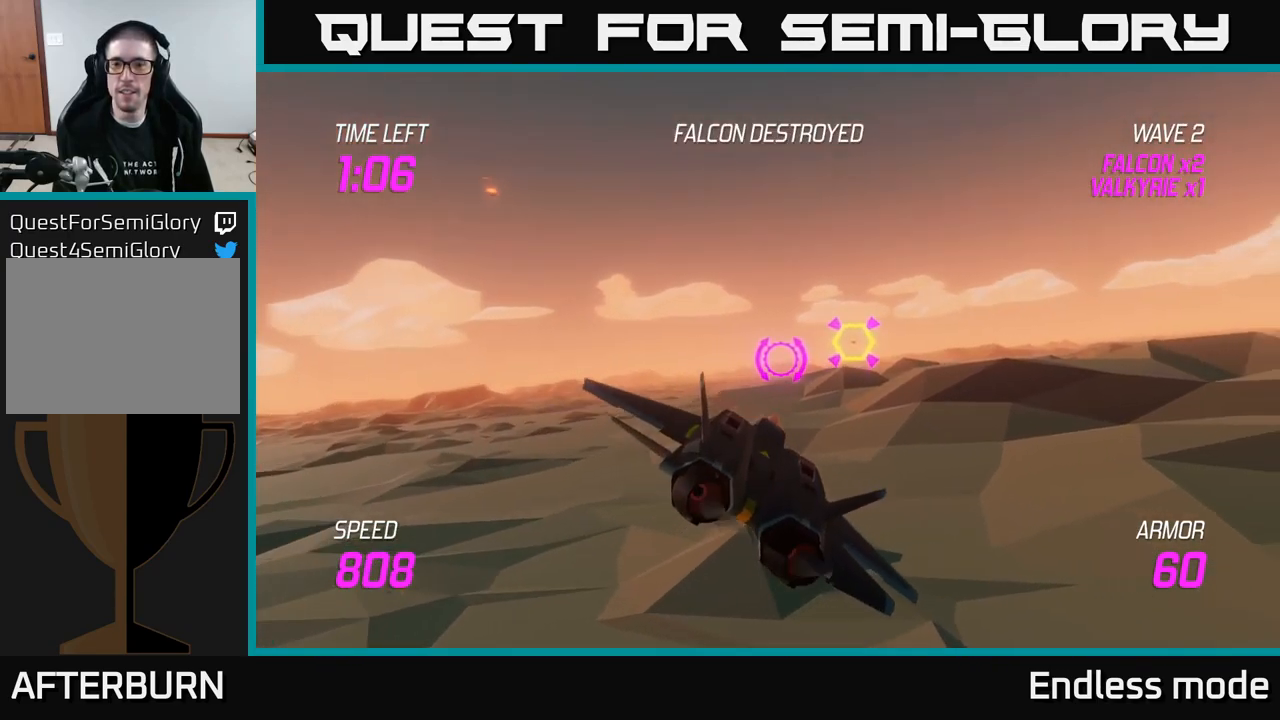
{"buttons": ["R2"], "left_stick": "center", "right_stick": "center", "events": [[100, "R2", "down"], [150, "left_stick", "center"], [200, "R2", "up"], [317, "R2", "down"], [317, "left_stick", "right"], [400, "R2", "up"], [450, "left_stick", "center"], [500, "R2", "down"]]}
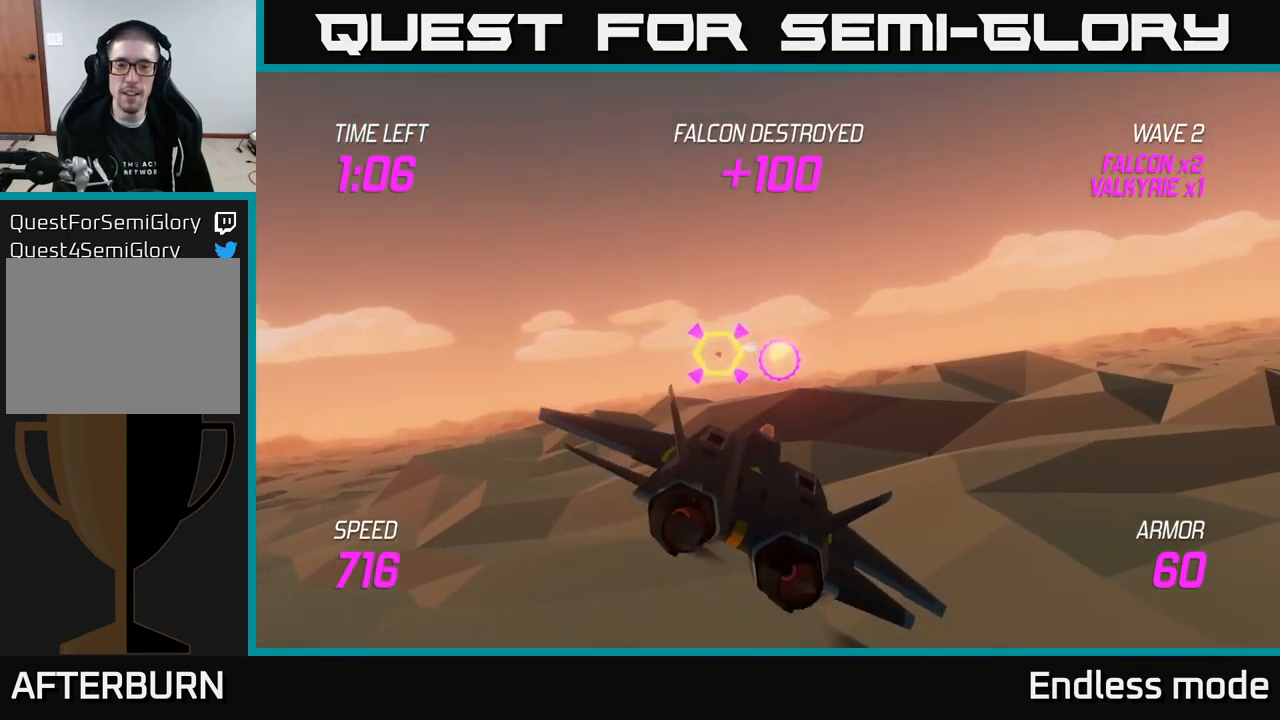
{"buttons": ["L2", "R2"], "left_stick": "right", "right_stick": "center", "events": [[83, "left_stick", "up-right"], [100, "R2", "up"], [234, "R2", "down"], [317, "R2", "up"], [334, "left_stick", "right"], [450, "R2", "down"], [467, "L2", "down"]]}
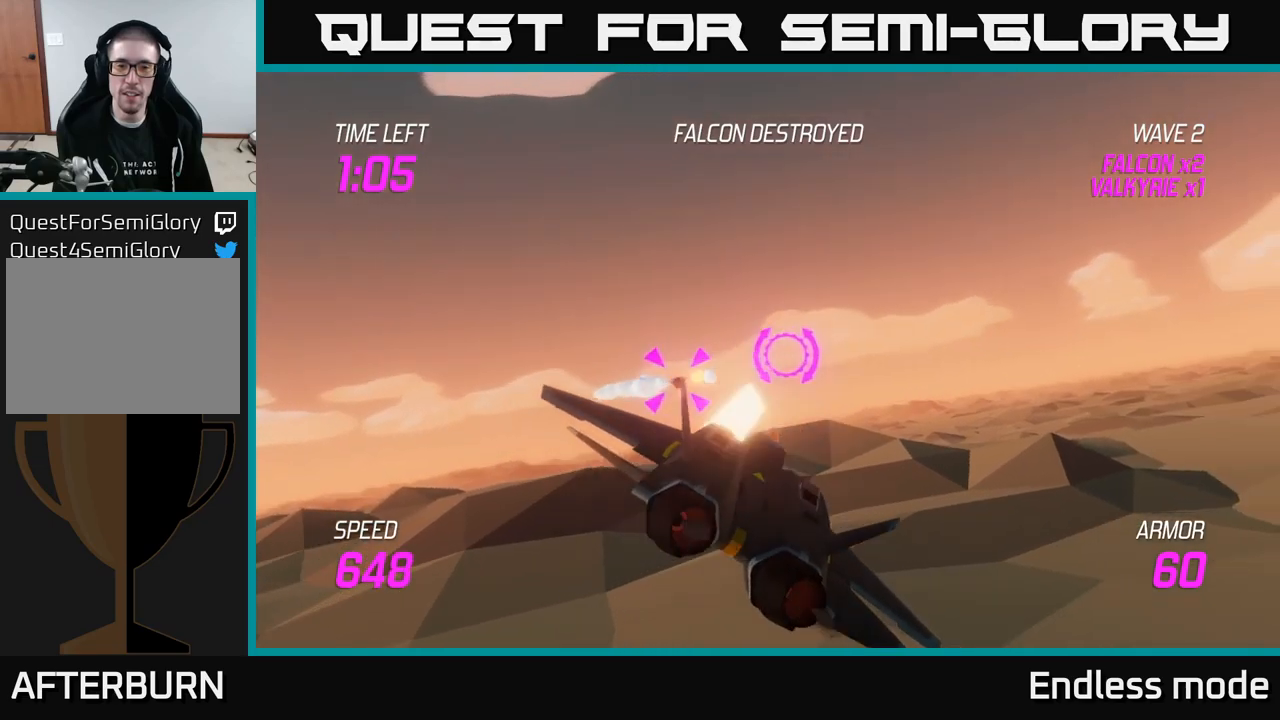
{"buttons": [], "left_stick": "up-right", "right_stick": "center", "events": [[34, "R2", "up"], [117, "L2", "up"], [284, "left_stick", "up-right"]]}
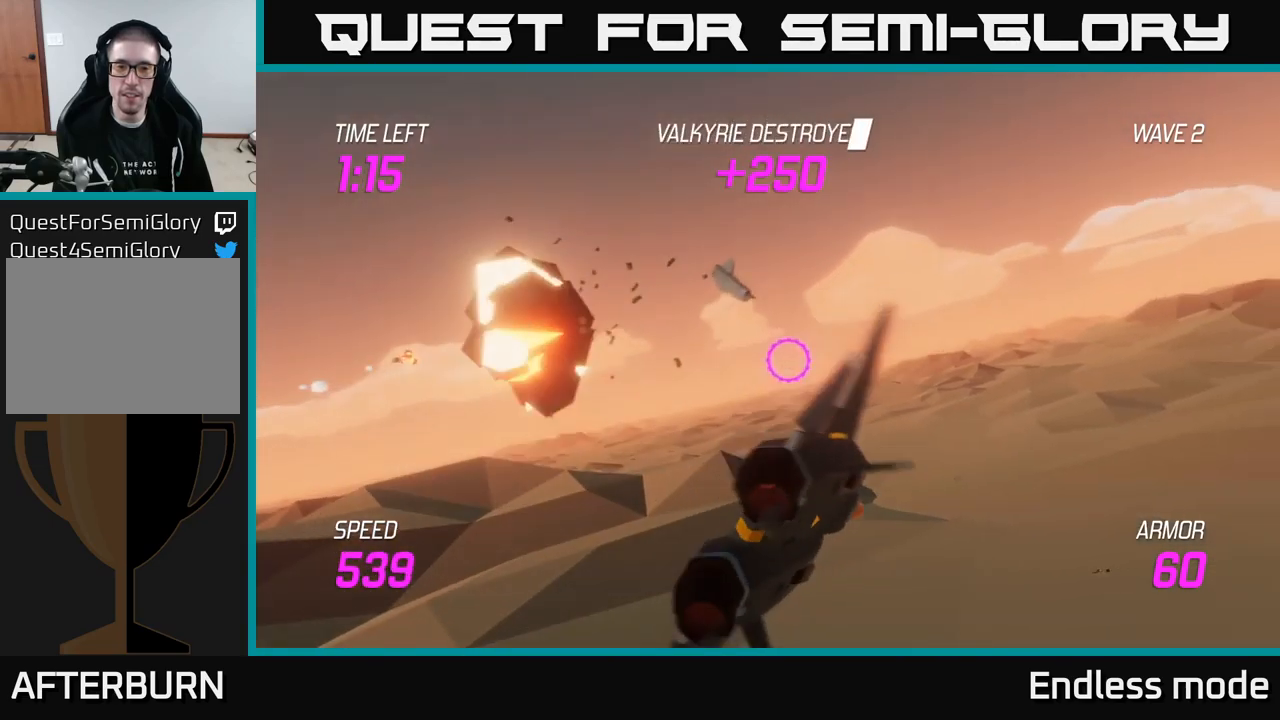
{"buttons": [], "left_stick": "right", "right_stick": "center", "events": [[450, "left_stick", "right"]]}
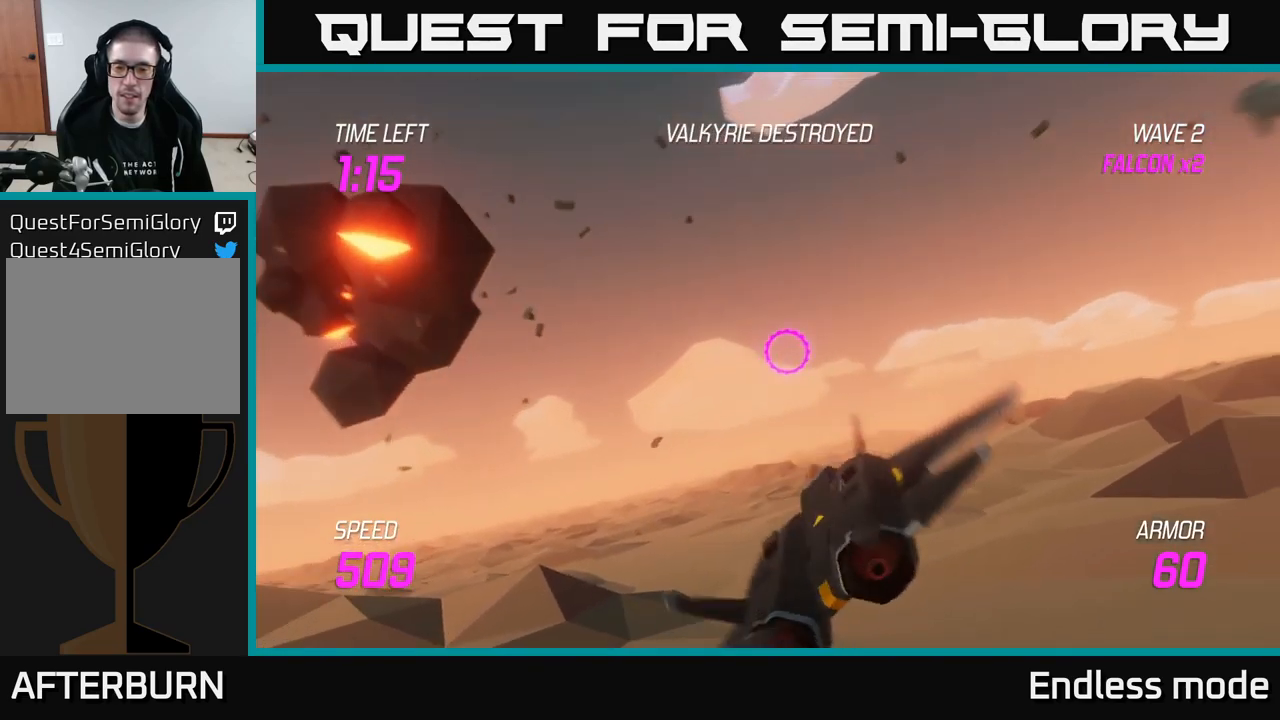
{"buttons": ["L2"], "left_stick": "right", "right_stick": "center", "events": [[34, "L2", "down"]]}
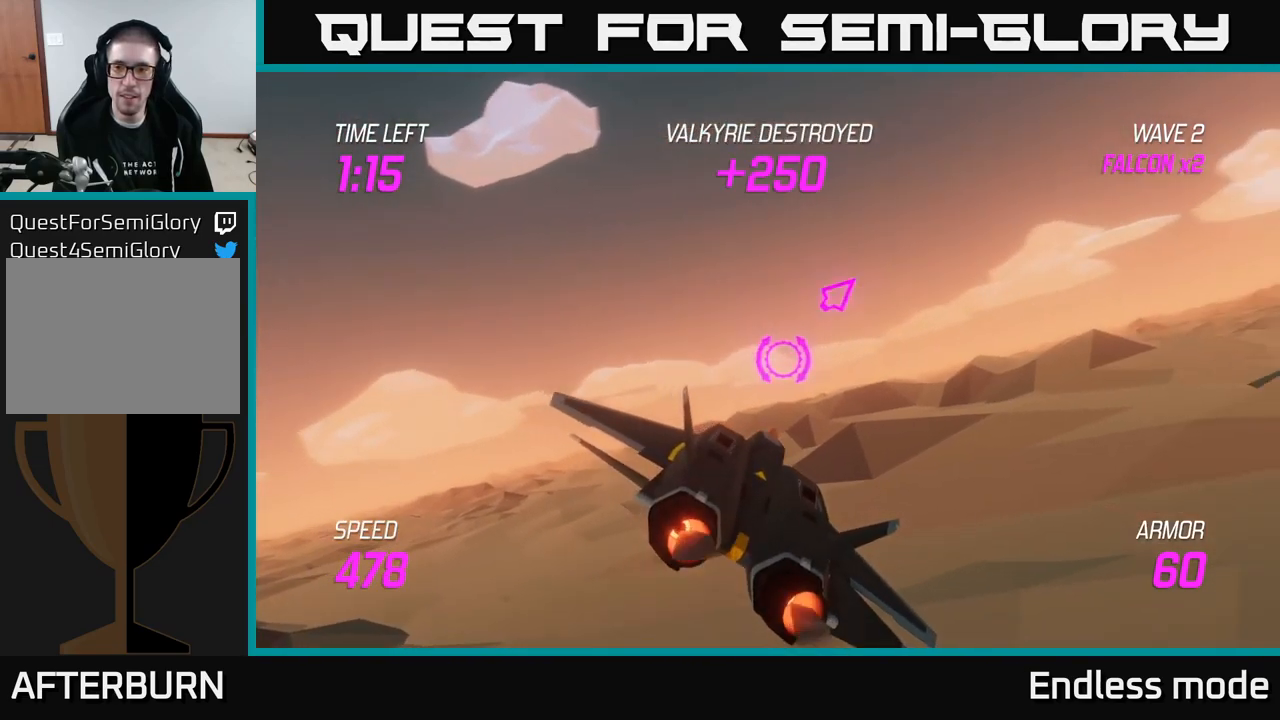
{"buttons": ["L2"], "left_stick": "up-right", "right_stick": "center", "events": [[450, "left_stick", "up-right"]]}
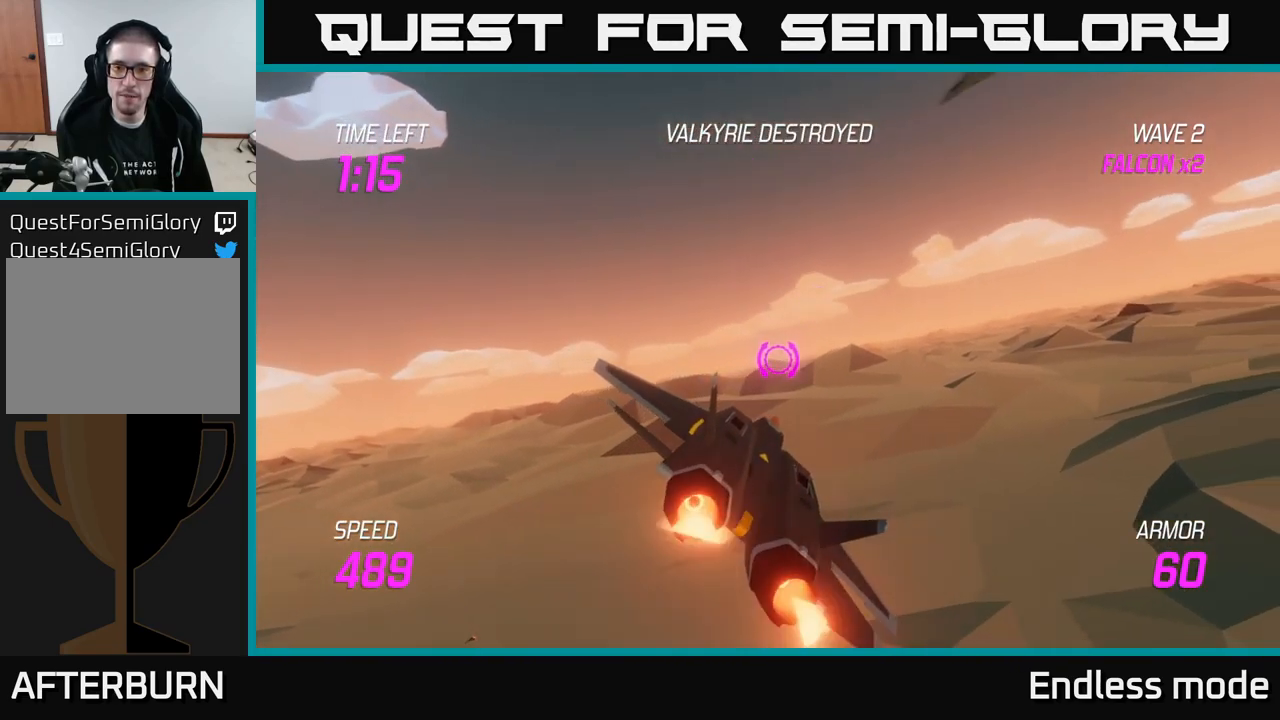
{"buttons": [], "left_stick": "left", "right_stick": "center", "events": [[250, "L2", "up"], [334, "left_stick", "up-left"], [450, "left_stick", "left"]]}
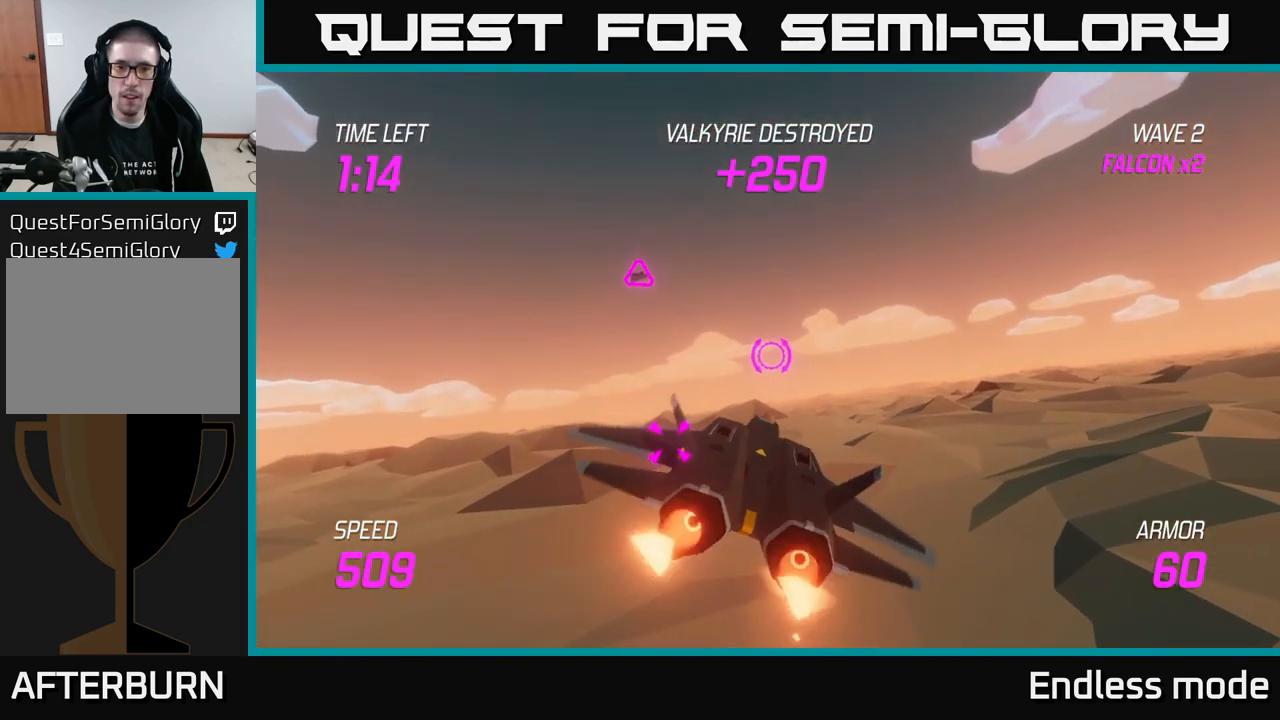
{"buttons": [], "left_stick": "left", "right_stick": "center", "events": []}
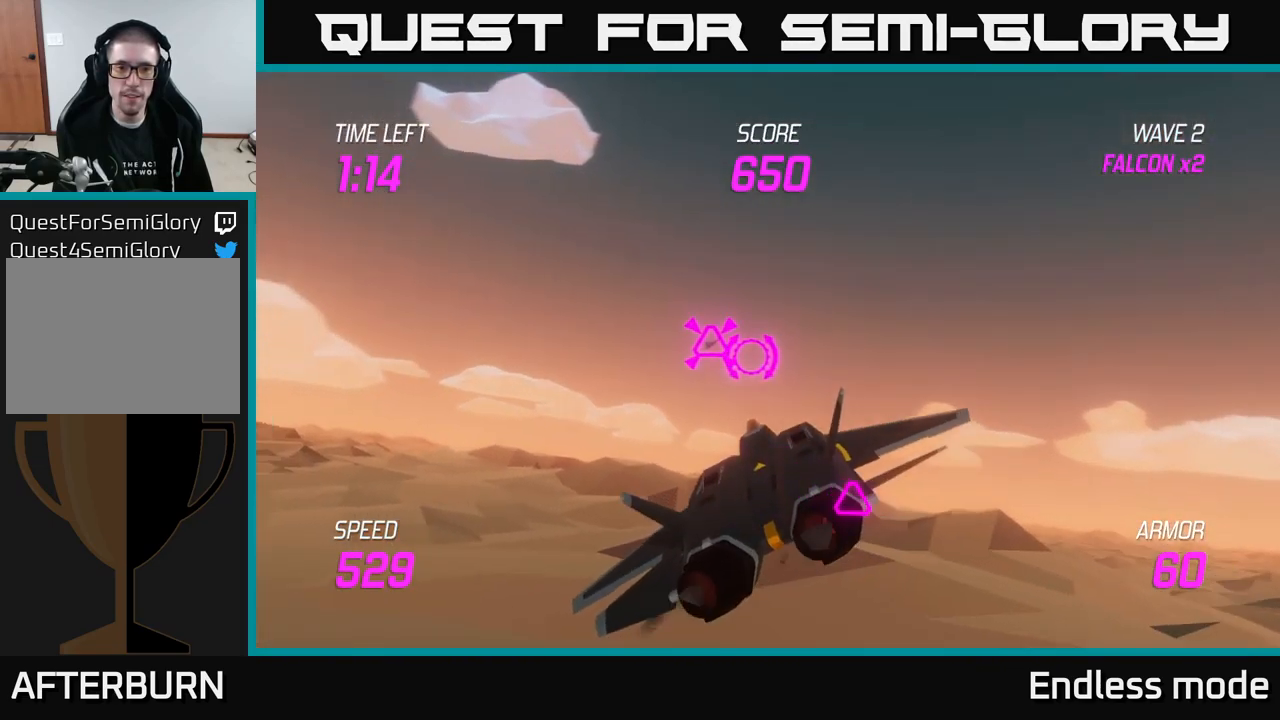
{"buttons": [], "left_stick": "down-right", "right_stick": "center", "events": [[67, "R2", "down"], [117, "left_stick", "center"], [134, "R2", "up"], [184, "left_stick", "right"], [200, "R2", "down"], [317, "R2", "up"], [334, "left_stick", "down-right"]]}
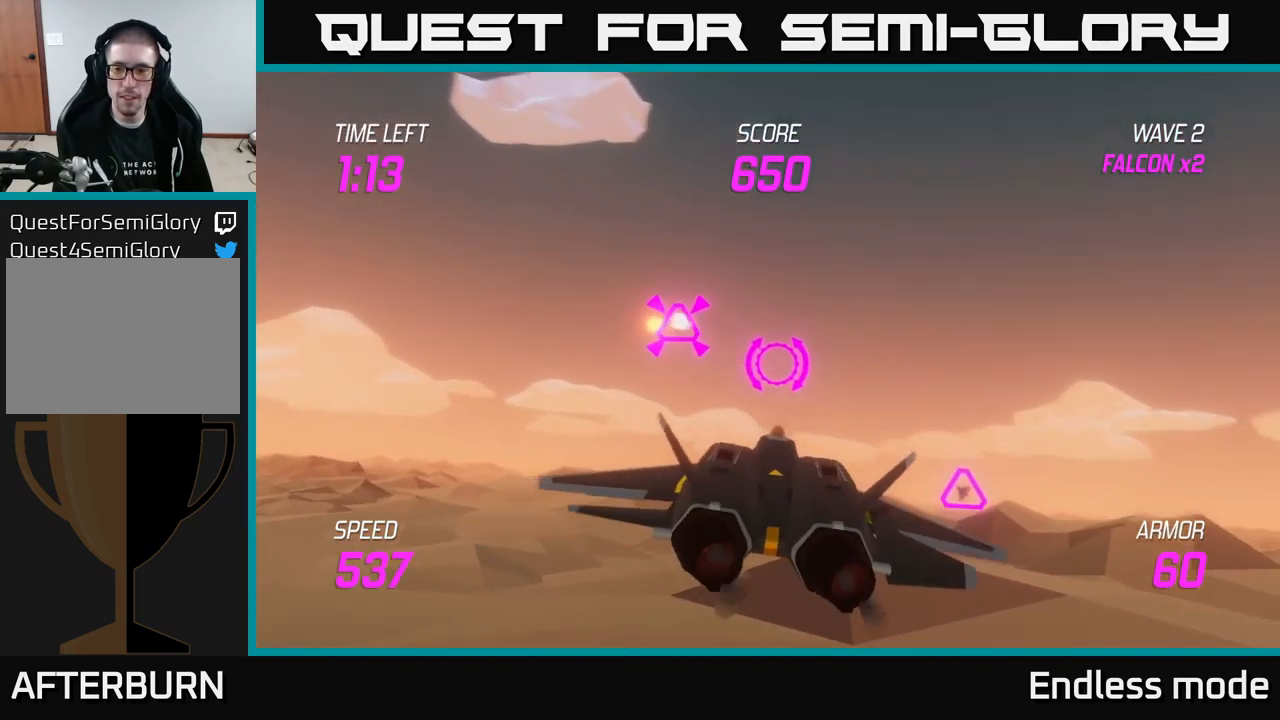
{"buttons": [], "left_stick": "left", "right_stick": "center", "events": [[17, "left_stick", "right"], [167, "R2", "down"], [167, "left_stick", "up-left"], [217, "left_stick", "left"], [267, "R2", "up"], [317, "left_stick", "center"], [334, "R2", "down"], [450, "R2", "up"], [450, "left_stick", "left"]]}
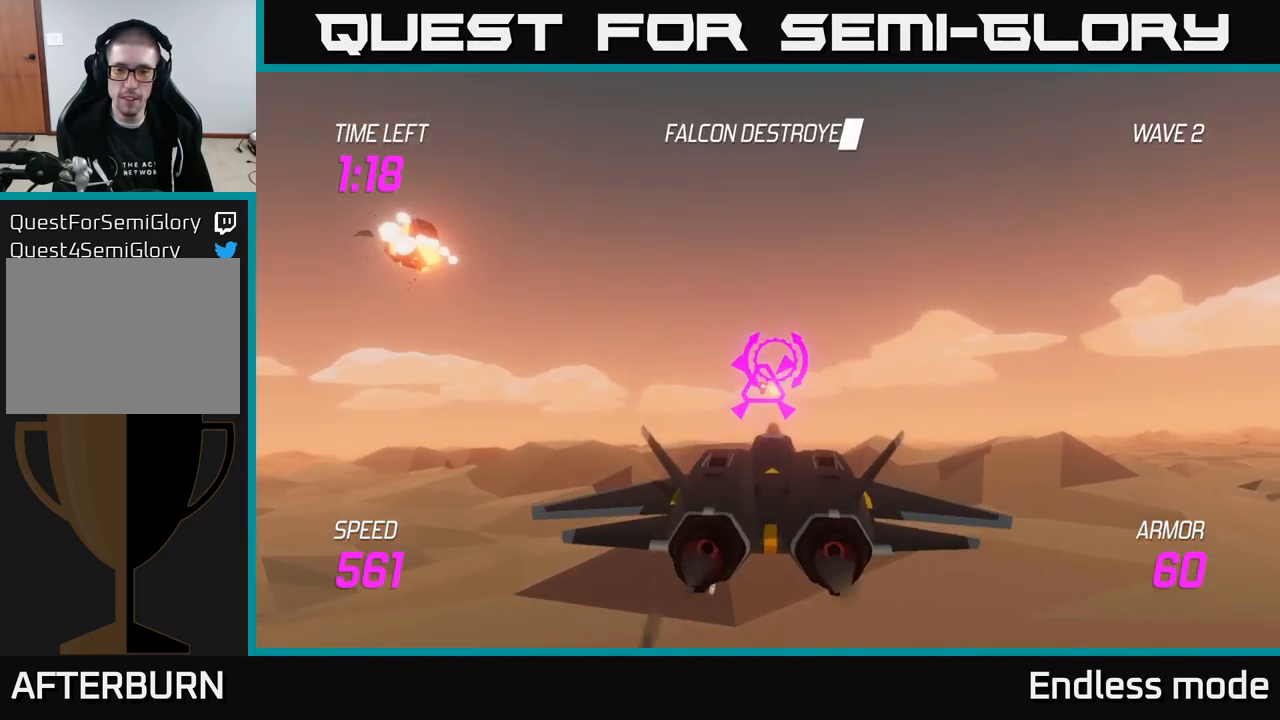
{"buttons": ["L2"], "left_stick": "up-right", "right_stick": "center", "events": [[134, "left_stick", "down-left"], [367, "left_stick", "up-left"], [384, "L2", "down"], [500, "left_stick", "up-right"]]}
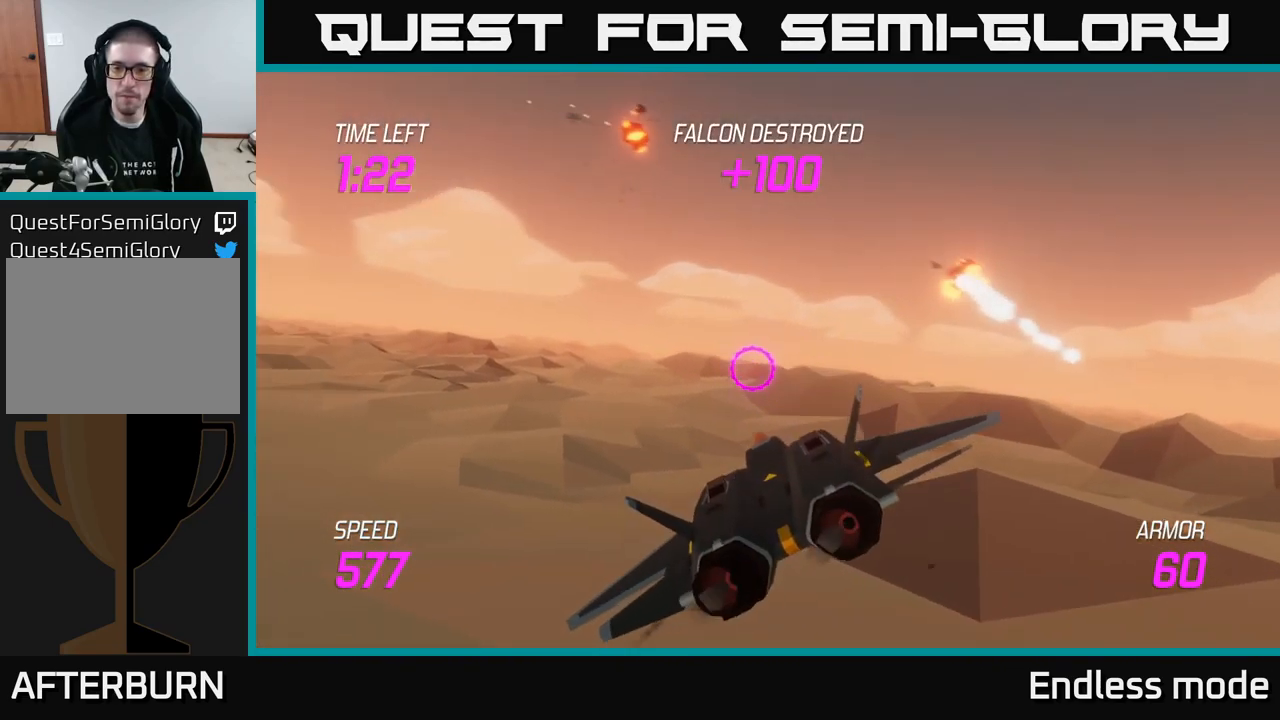
{"buttons": ["L2"], "left_stick": "down", "right_stick": "center", "events": [[117, "left_stick", "down-right"], [200, "left_stick", "down-left"], [300, "left_stick", "down"]]}
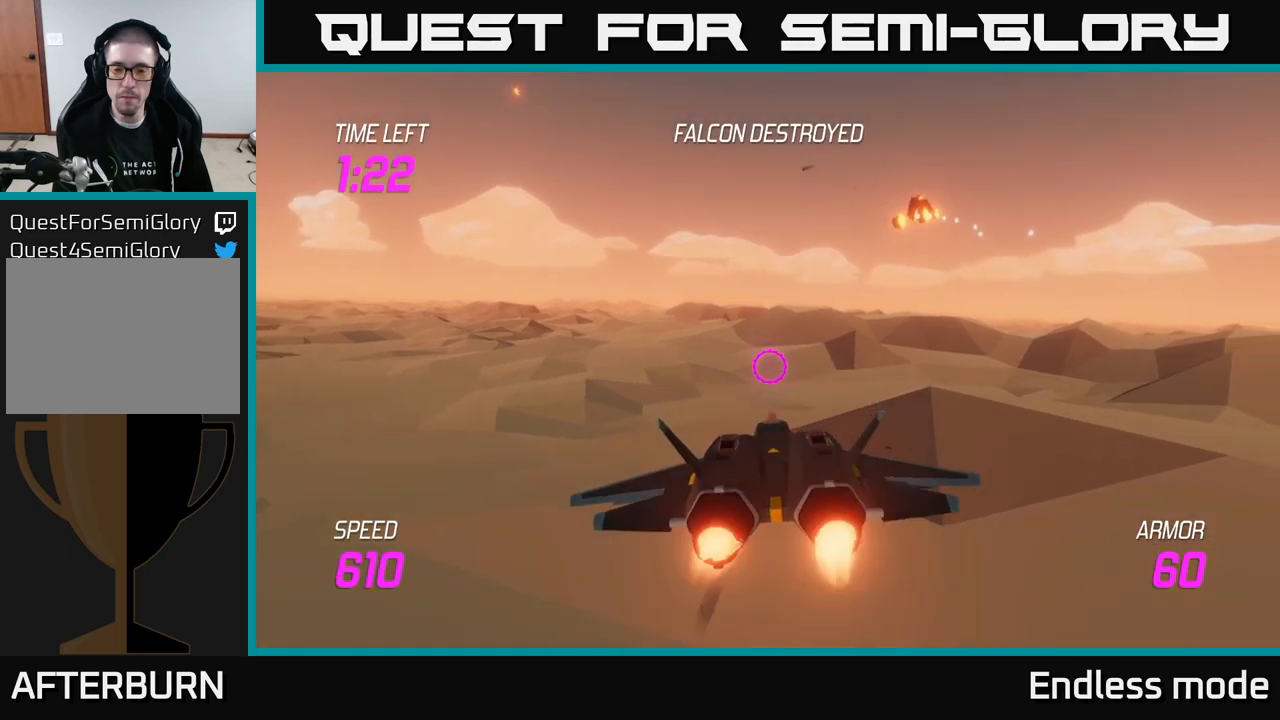
{"buttons": ["L2"], "left_stick": "up", "right_stick": "center", "events": [[83, "left_stick", "right"], [150, "left_stick", "up"]]}
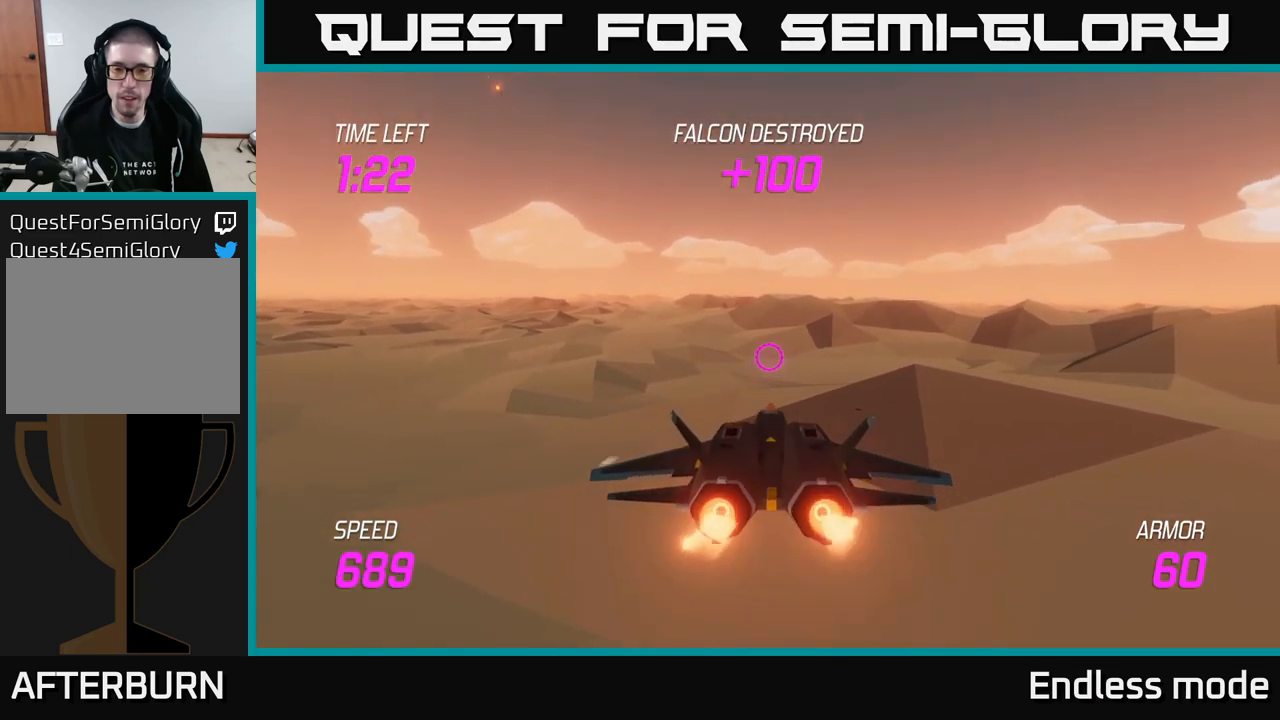
{"buttons": ["L2"], "left_stick": "up", "right_stick": "center", "events": [[116, "left_stick", "down-right"], [316, "left_stick", "center"], [400, "left_stick", "up"]]}
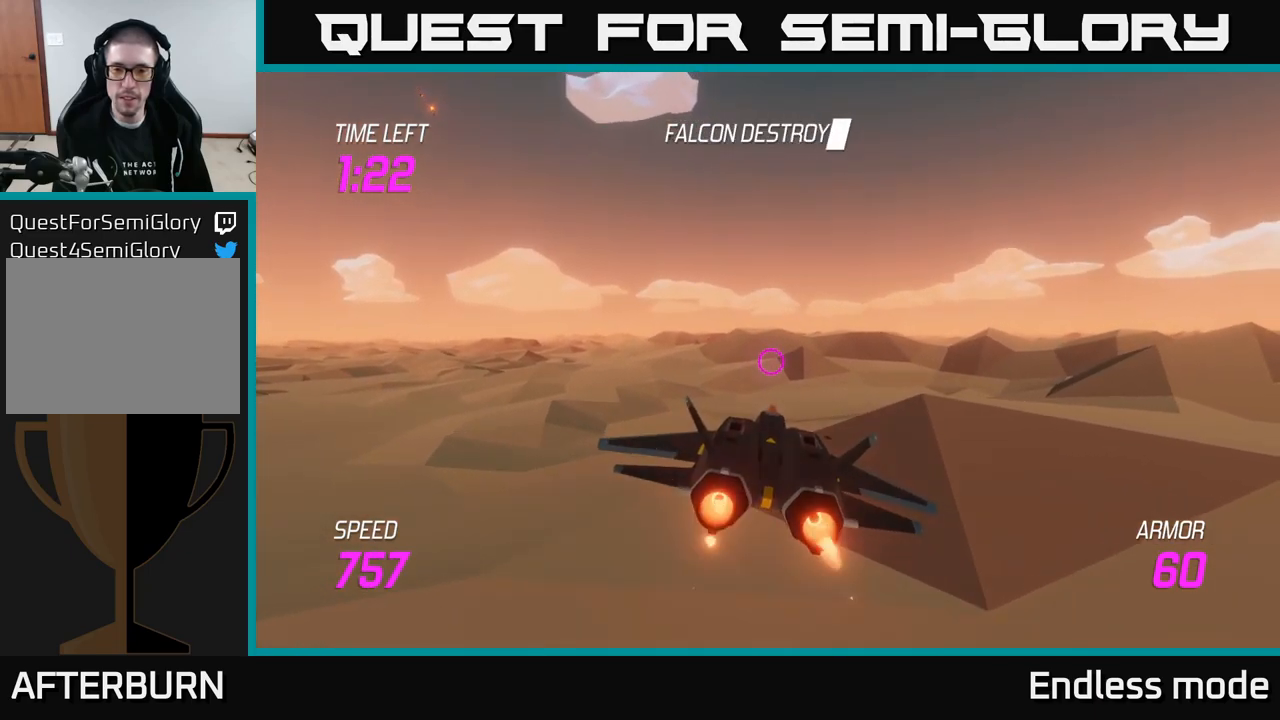
{"buttons": ["L2"], "left_stick": "right", "right_stick": "center", "events": [[50, "left_stick", "up-right"], [183, "left_stick", "right"]]}
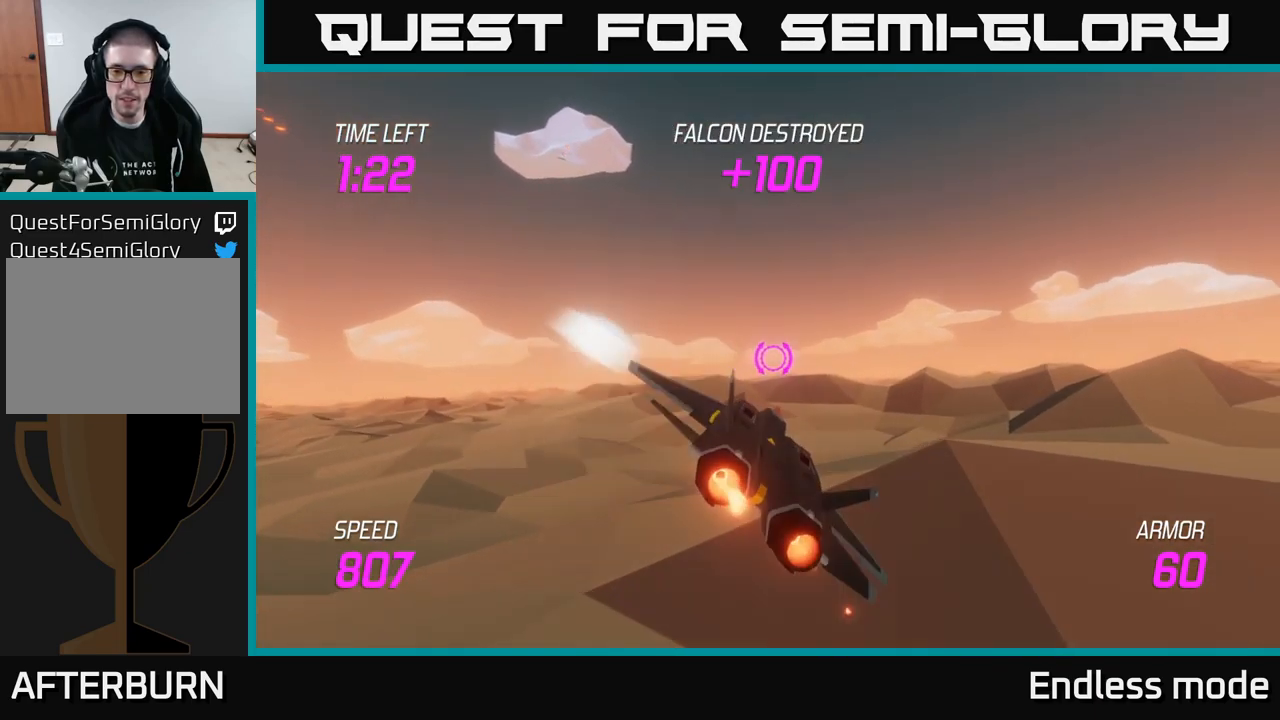
{"buttons": ["L2"], "left_stick": "down-left", "right_stick": "center", "events": [[33, "left_stick", "center"], [100, "left_stick", "left"], [150, "left_stick", "down-left"]]}